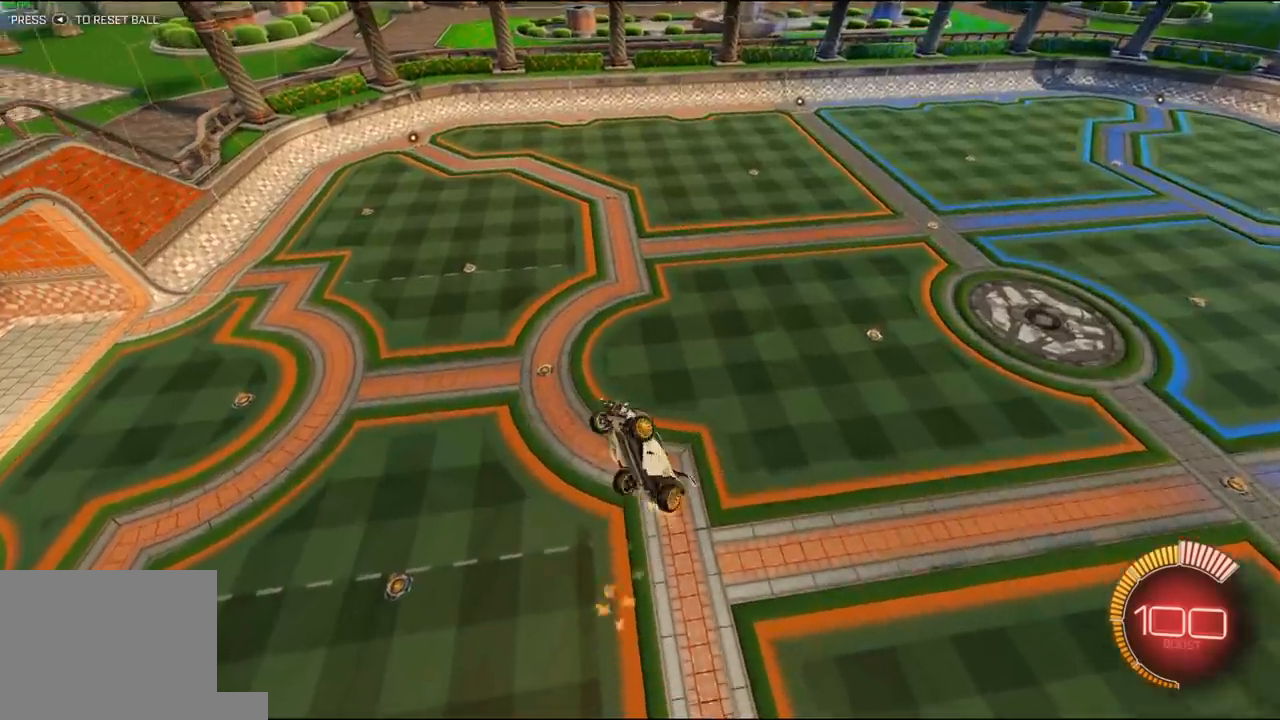
Gameplay with a controller (Xbox layout); each line is a JSON object with the inputs held at the frame after it. "events" lists button and stick changes between this image and that frame as [ms after this image, input, new state], when the widget could be followed in between.
{"buttons": ["X", "R1", "R2"], "left_stick": "right", "right_stick": "center", "events": [[367, "R1", "up"], [400, "R1", "down"], [500, "left_stick", "right"]]}
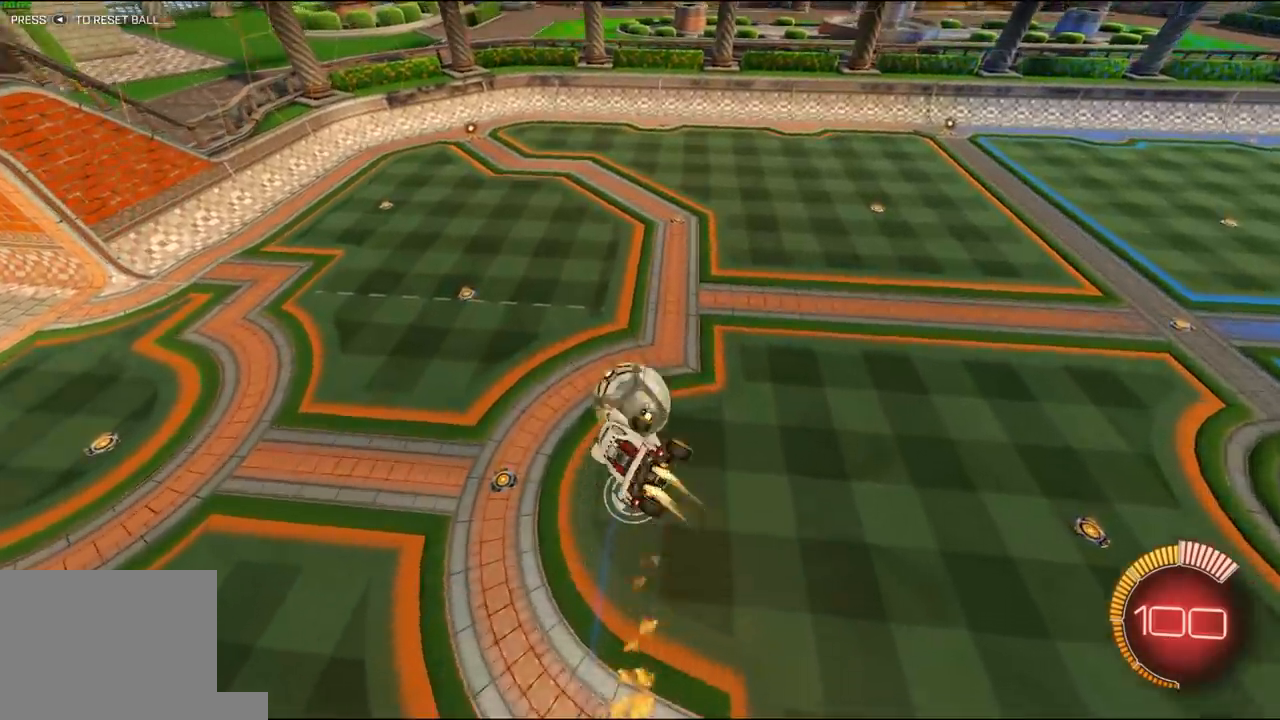
{"buttons": ["X", "R1", "R2"], "left_stick": "down", "right_stick": "center", "events": [[200, "left_stick", "up"], [333, "left_stick", "down-left"], [467, "left_stick", "down"]]}
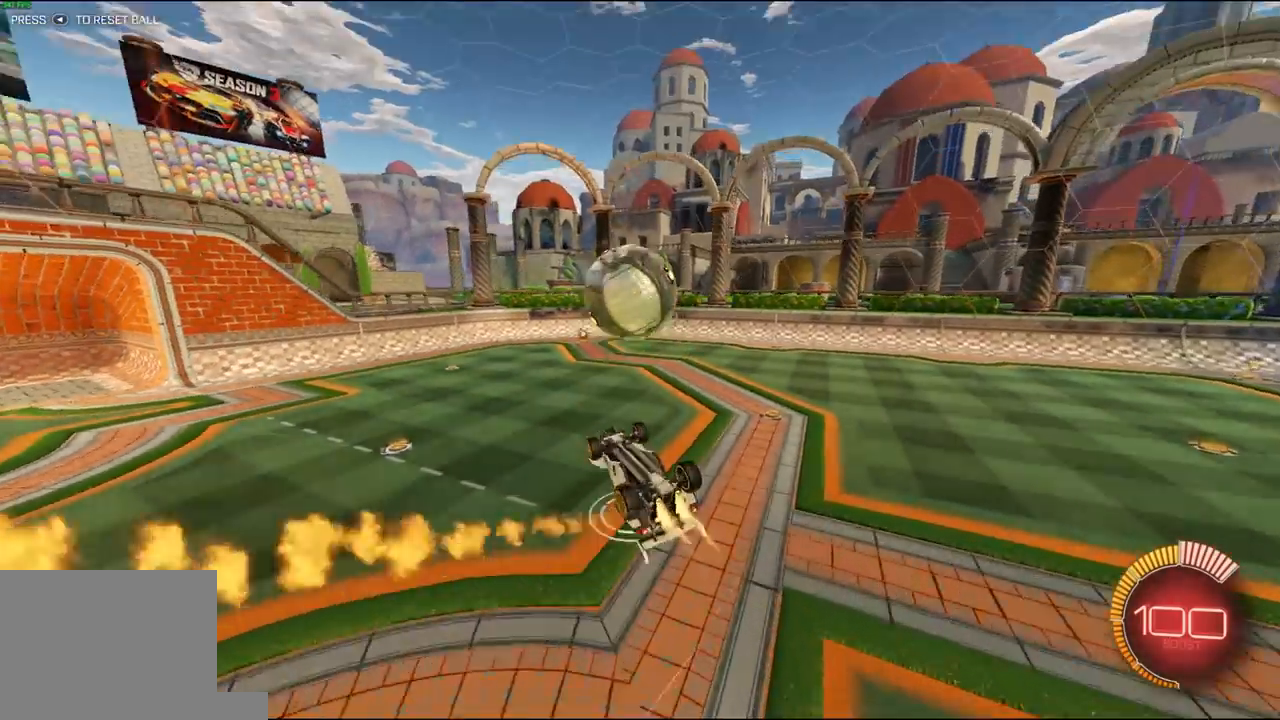
{"buttons": ["L1", "R1", "R2"], "left_stick": "down-left", "right_stick": "center", "events": [[100, "L1", "down"], [100, "left_stick", "down-left"], [333, "X", "up"]]}
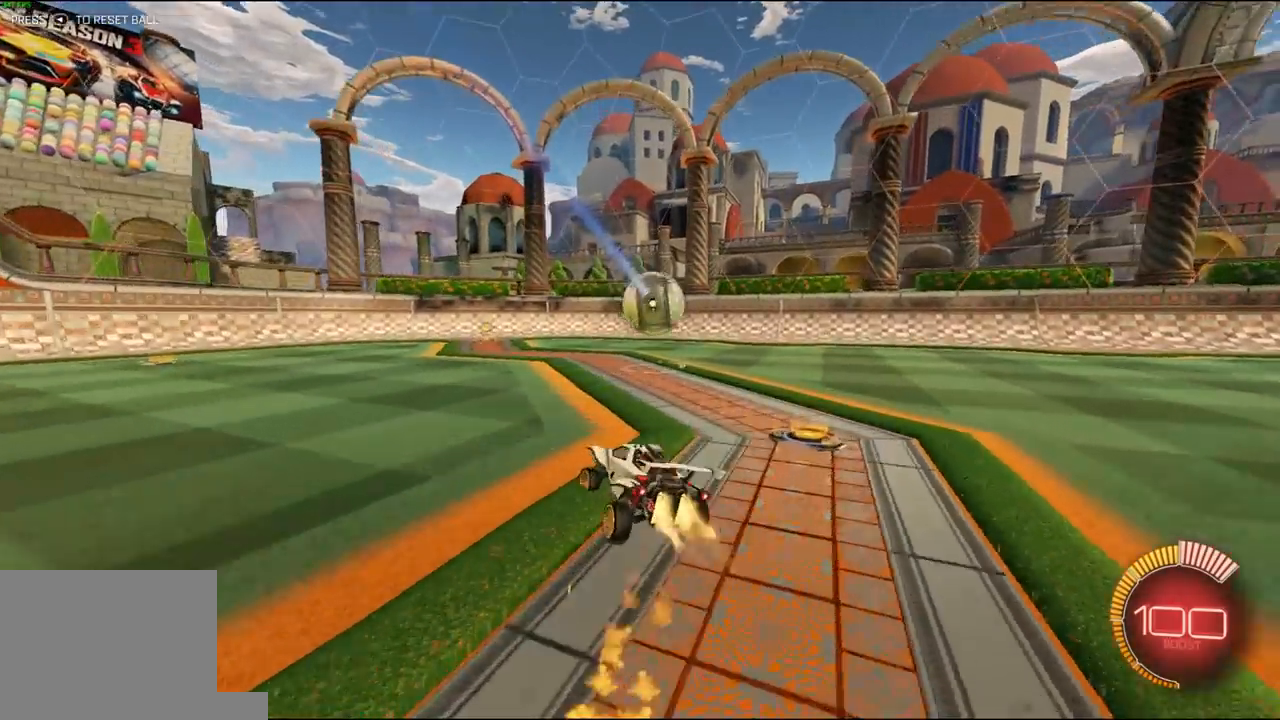
{"buttons": ["R1", "R2"], "left_stick": "center", "right_stick": "center", "events": [[67, "L1", "up"], [100, "left_stick", "right"], [217, "left_stick", "center"]]}
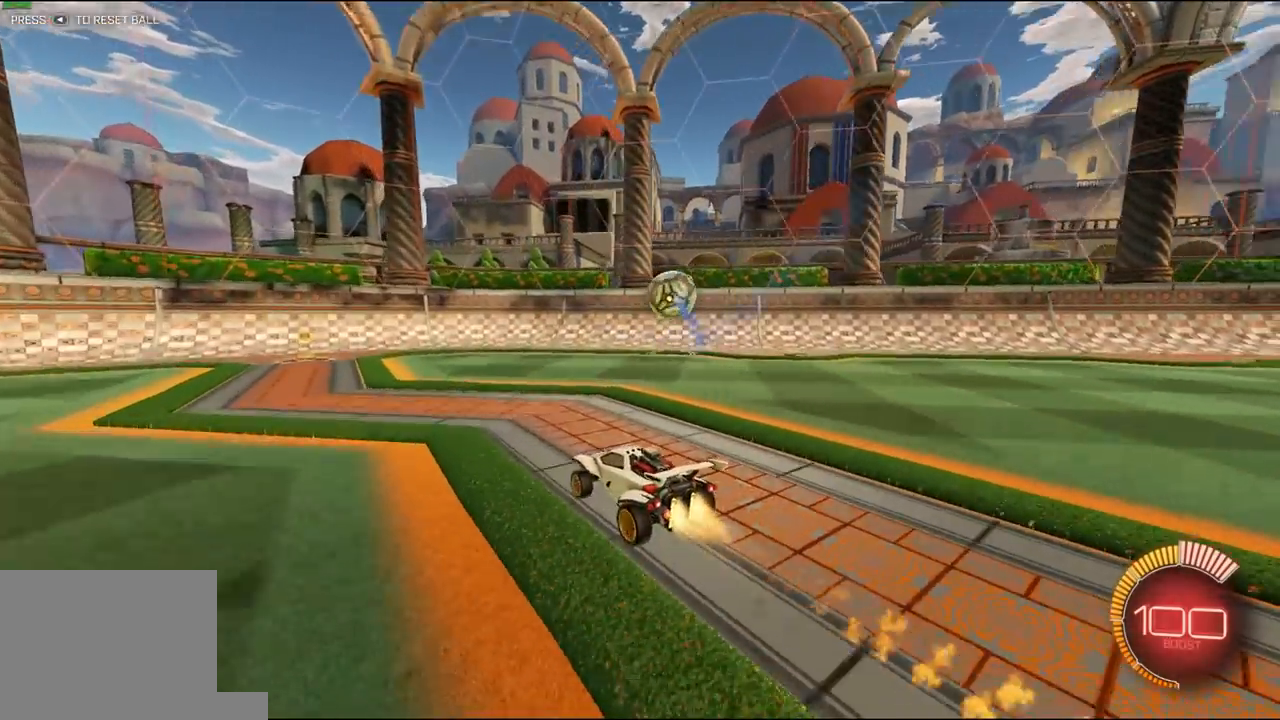
{"buttons": ["L1", "R1", "R2", "L3"], "left_stick": "left", "right_stick": "center", "events": [[50, "R2", "up"], [83, "R1", "up"], [150, "R2", "down"], [217, "R1", "down"], [283, "left_stick", "left"], [450, "L1", "down"], [483, "L3", "down"]]}
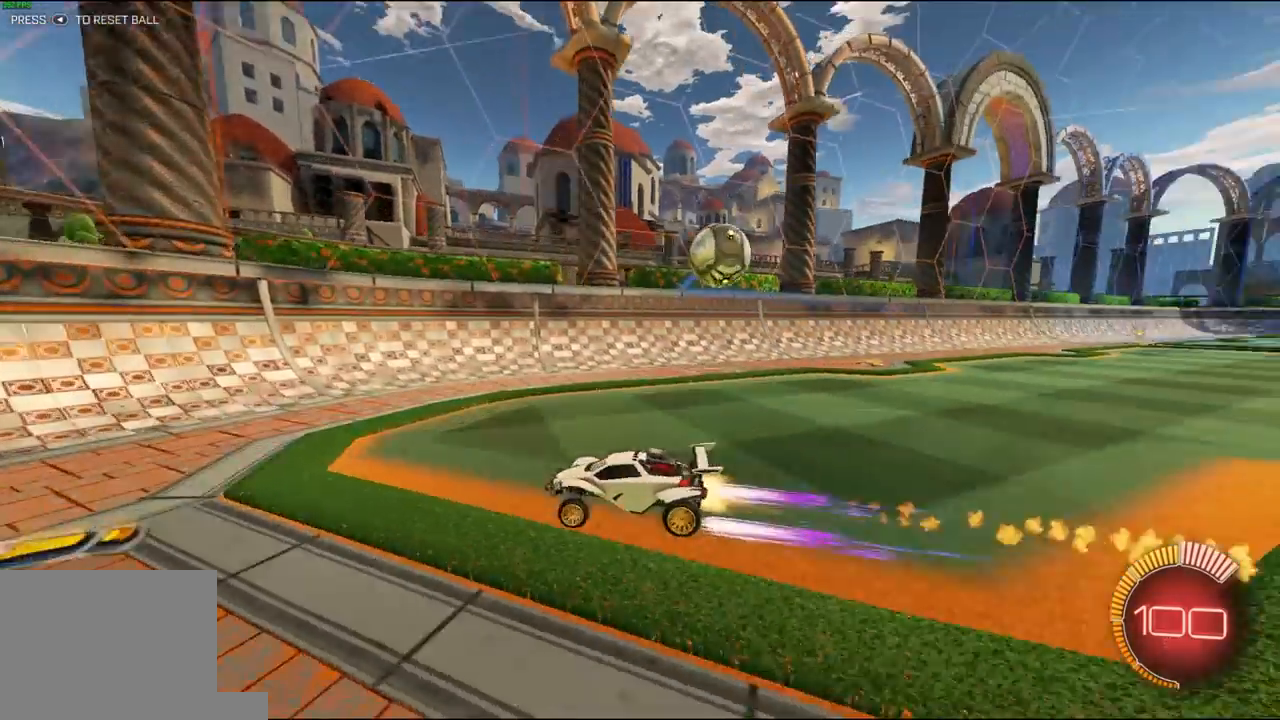
{"buttons": ["R2"], "left_stick": "left", "right_stick": "center", "events": [[50, "L3", "up"], [83, "L1", "up"], [83, "R1", "up"], [183, "R1", "down"], [417, "R1", "up"], [417, "R2", "up"], [483, "R2", "down"]]}
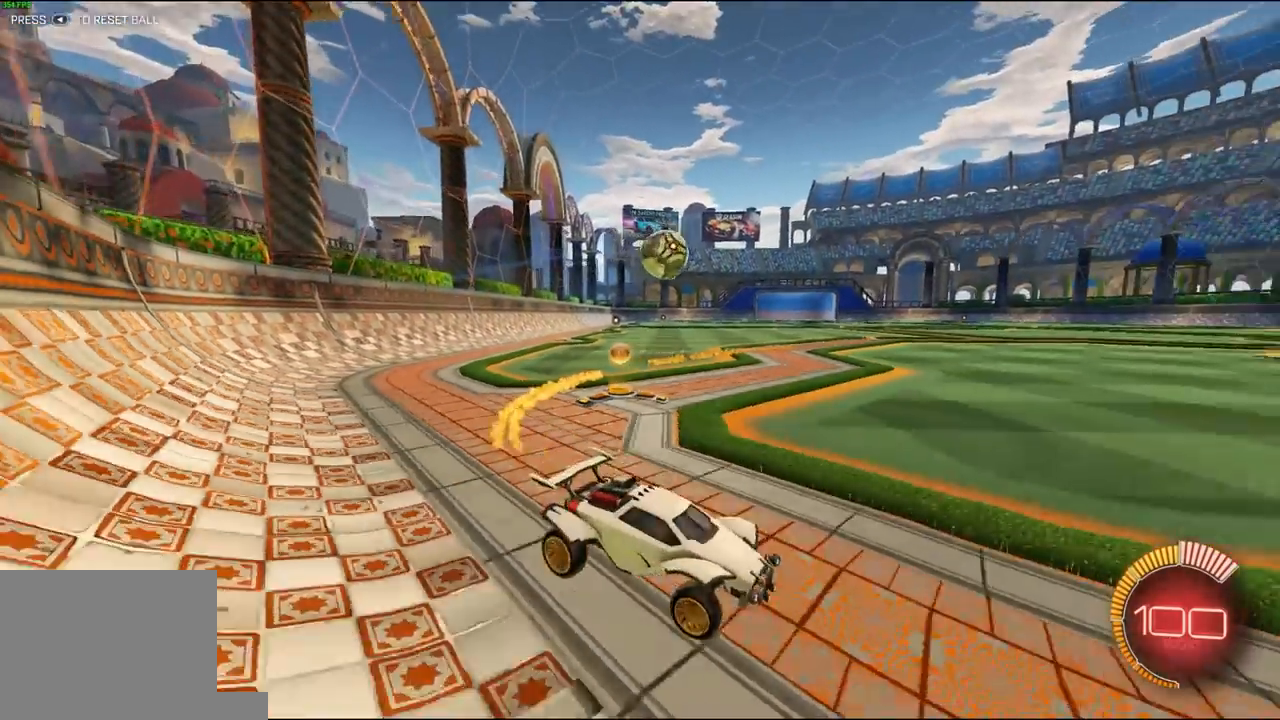
{"buttons": ["R1", "R2"], "left_stick": "left", "right_stick": "center", "events": [[83, "R1", "down"], [117, "L1", "down"], [250, "L1", "up"]]}
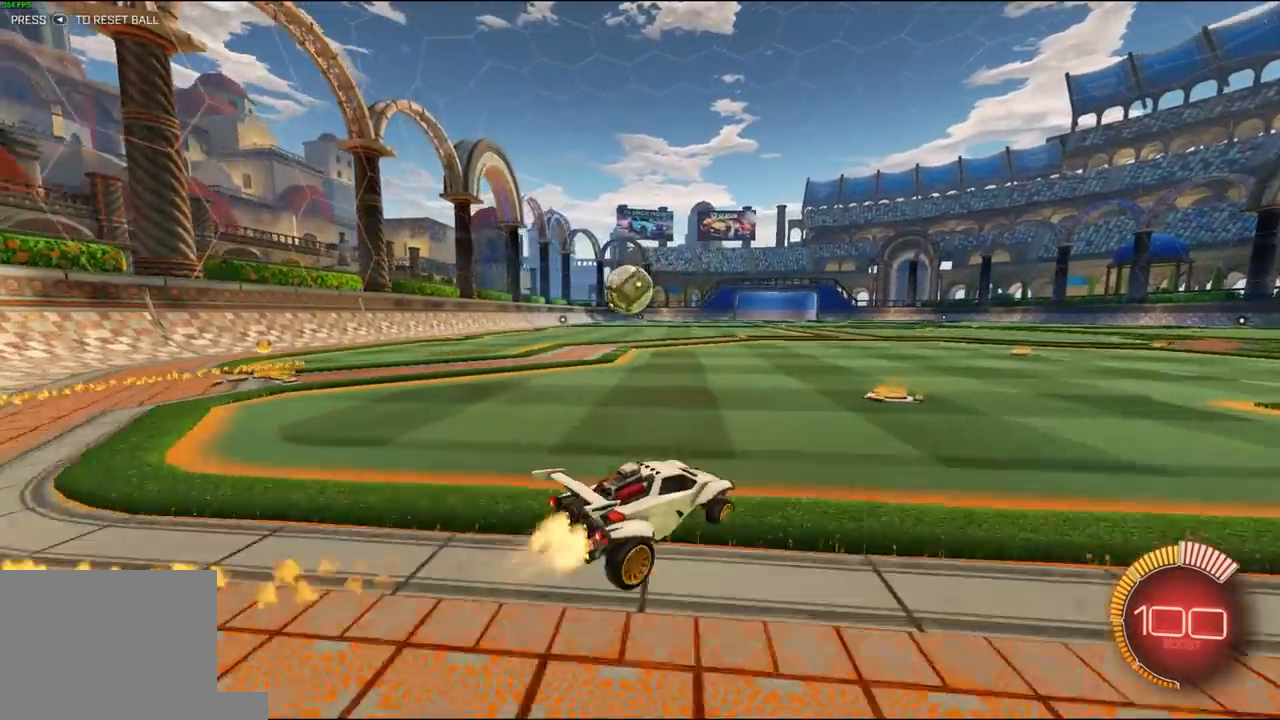
{"buttons": ["R2"], "left_stick": "right", "right_stick": "center", "events": [[17, "left_stick", "center"], [117, "left_stick", "left"], [183, "R1", "up"], [383, "left_stick", "right"]]}
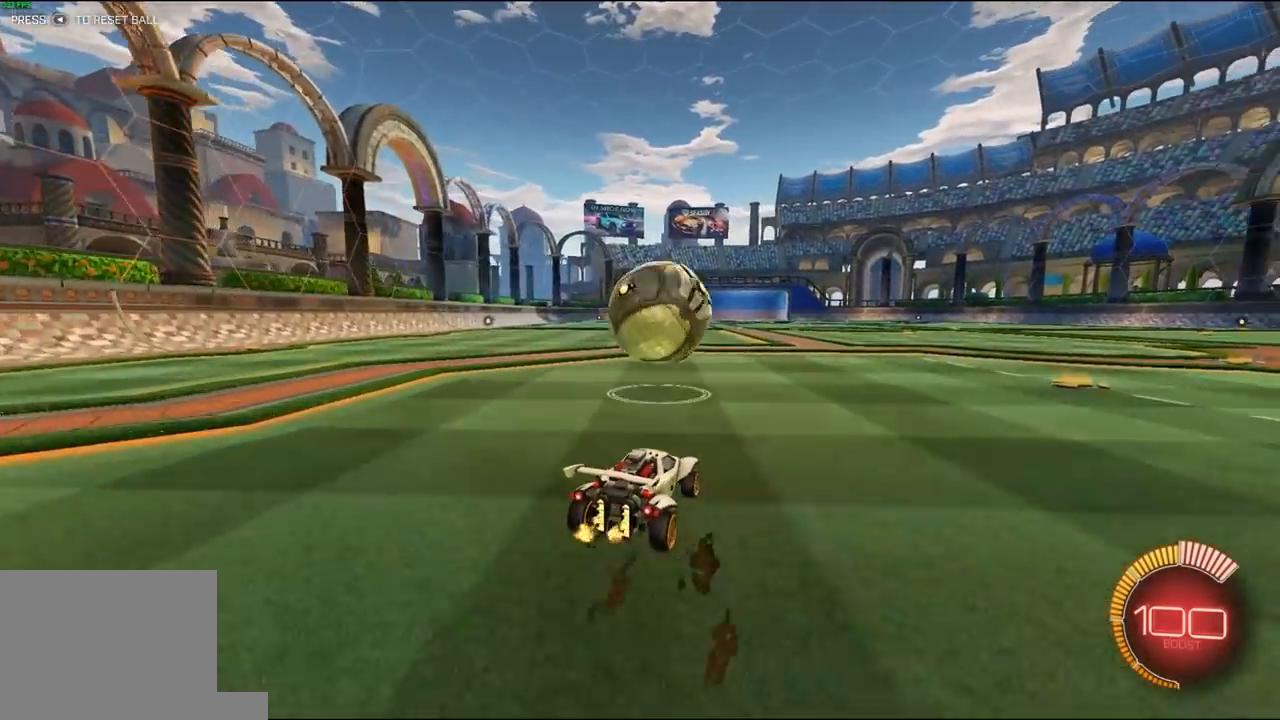
{"buttons": ["L1", "R1", "R2"], "left_stick": "down-left", "right_stick": "center", "events": [[50, "A", "down"], [83, "R1", "down"], [117, "A", "up"], [117, "L1", "down"], [150, "L3", "down"], [150, "left_stick", "up-left"], [183, "A", "down"], [250, "L3", "up"], [283, "A", "up"], [283, "left_stick", "down"], [383, "left_stick", "down-left"]]}
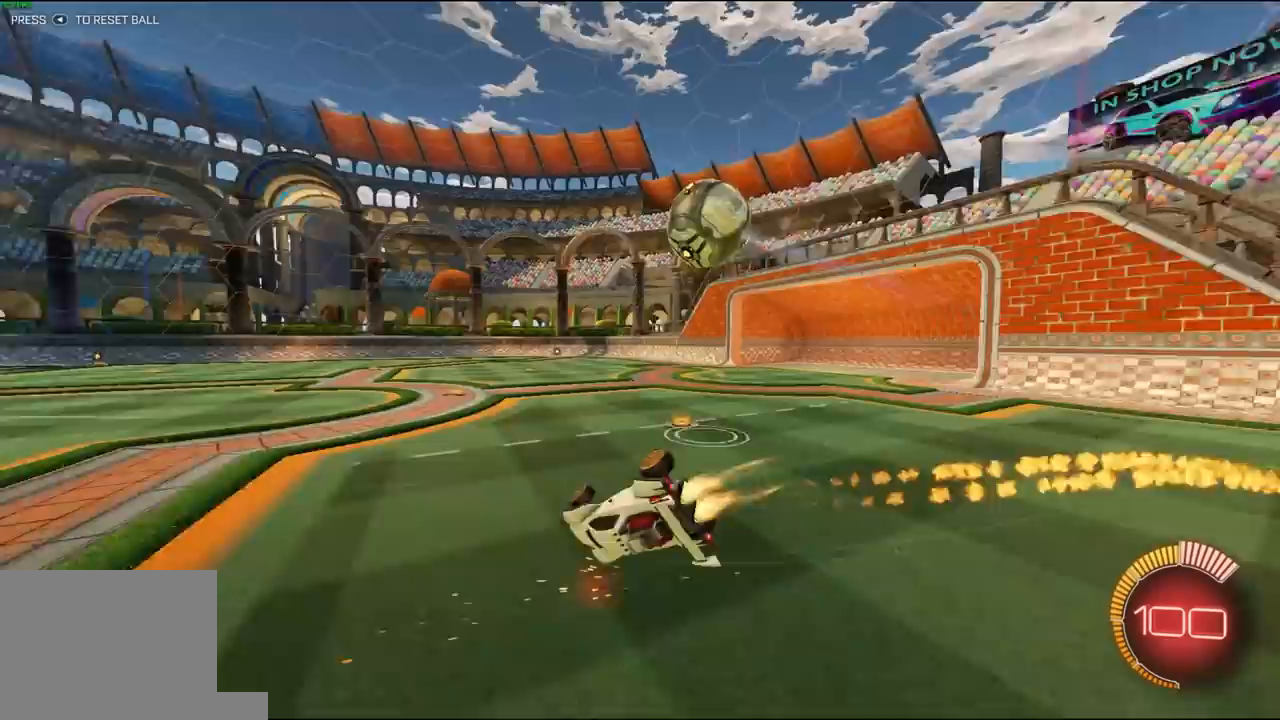
{"buttons": ["L1", "R2"], "left_stick": "down-left", "right_stick": "center", "events": [[117, "R1", "up"]]}
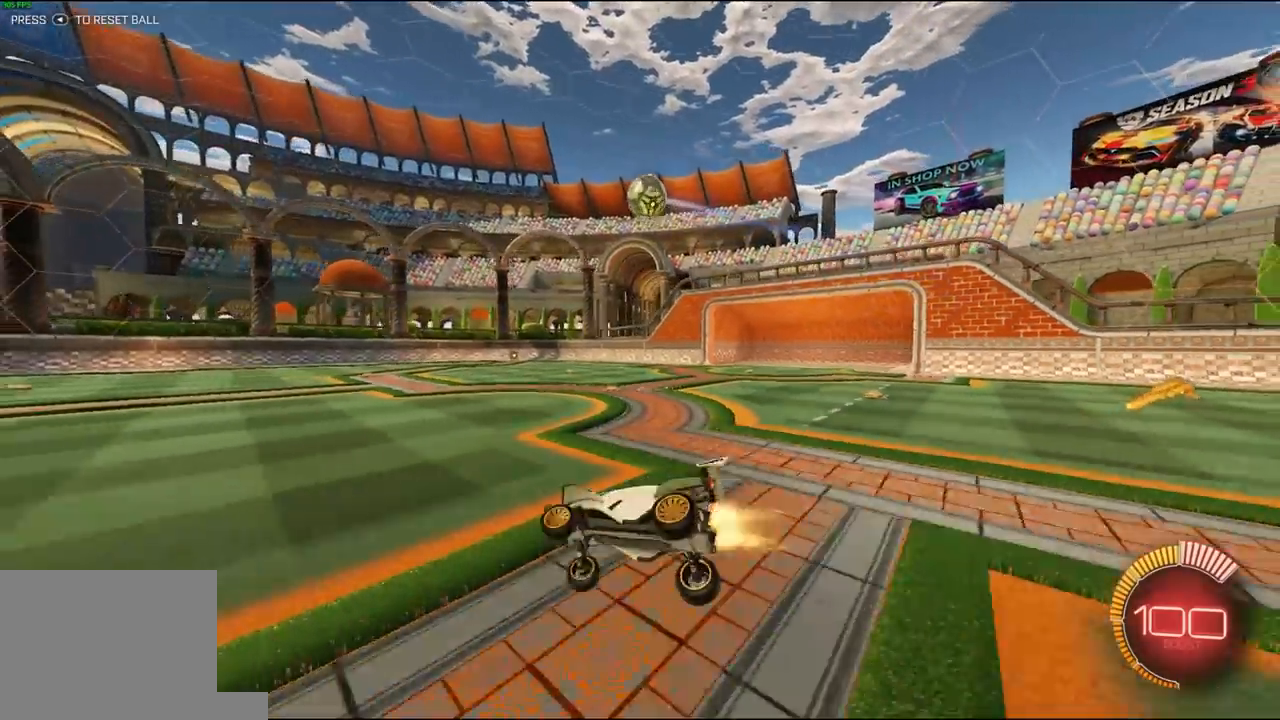
{"buttons": ["R1", "R2"], "left_stick": "center", "right_stick": "center", "events": [[17, "R1", "down"], [83, "L1", "up"], [250, "left_stick", "center"]]}
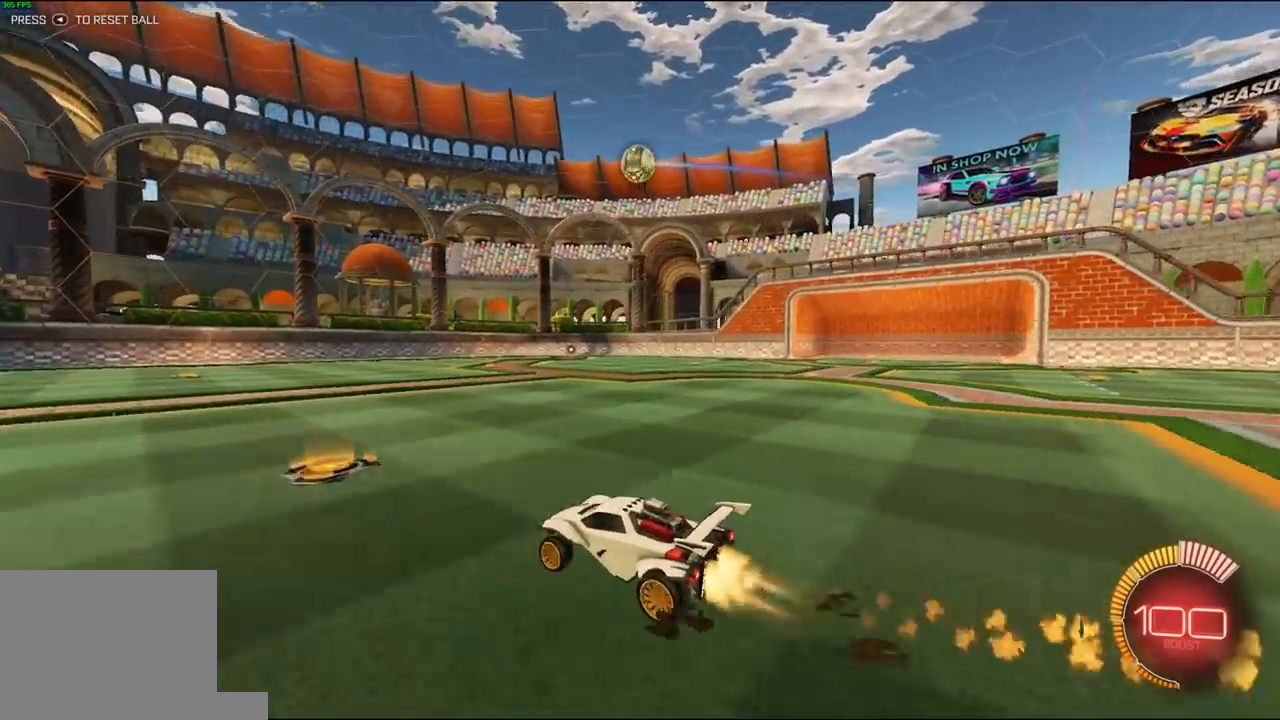
{"buttons": ["R1", "R2"], "left_stick": "right", "right_stick": "center", "events": [[217, "R1", "up"], [217, "left_stick", "right"], [317, "R1", "down"]]}
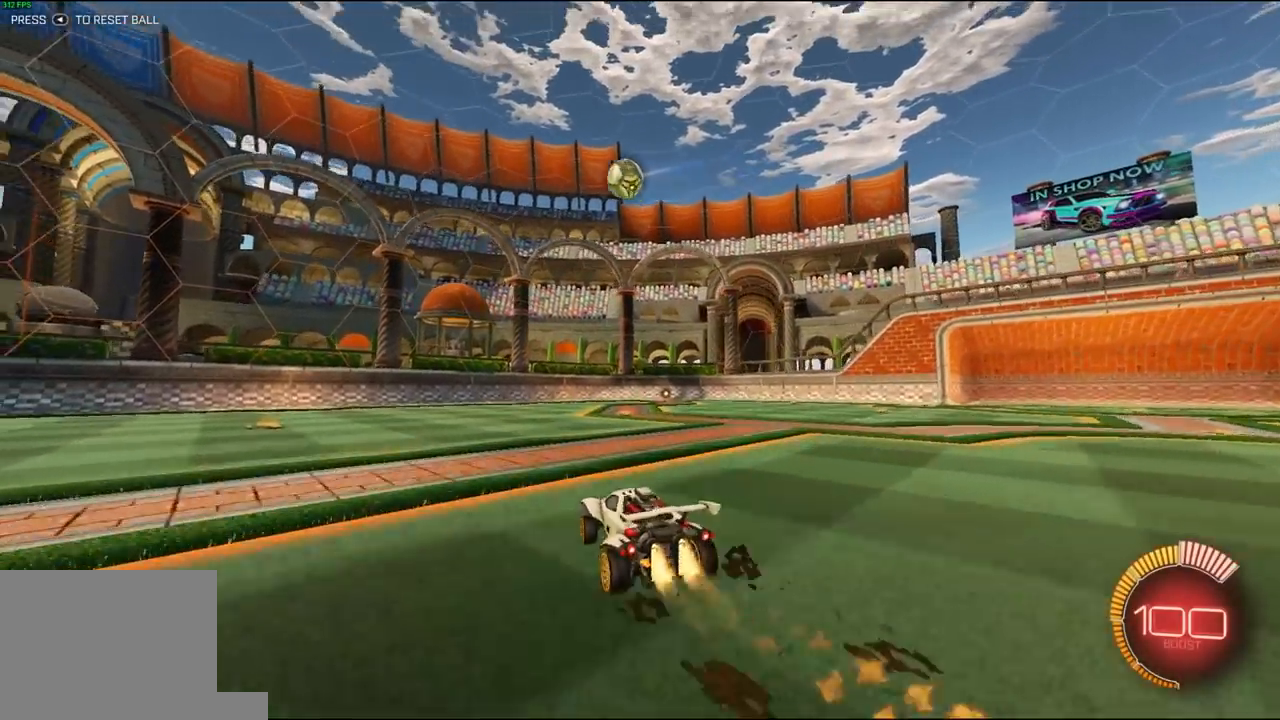
{"buttons": ["R2"], "left_stick": "center", "right_stick": "center", "events": [[217, "R1", "up"], [217, "left_stick", "center"]]}
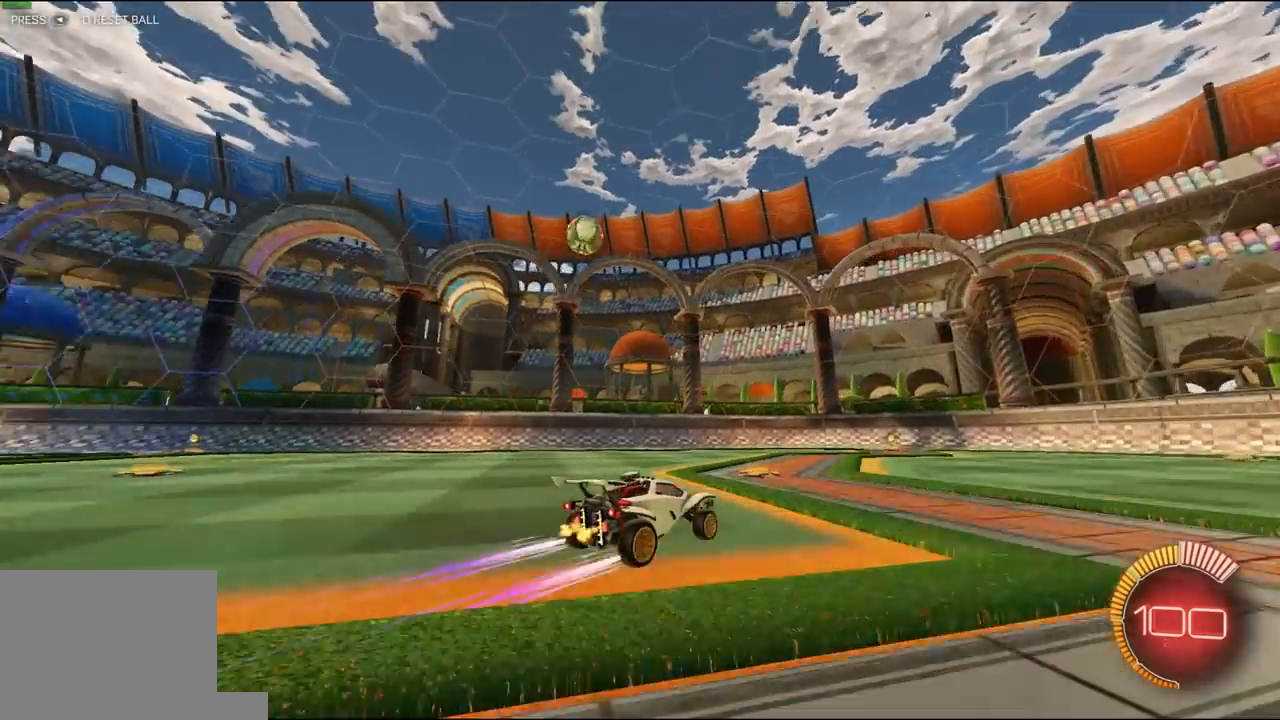
{"buttons": ["R1", "R2"], "left_stick": "left", "right_stick": "center", "events": [[150, "left_stick", "left"], [183, "L1", "down"], [350, "L1", "up"], [350, "R2", "up"], [417, "R2", "down"], [450, "R1", "down"]]}
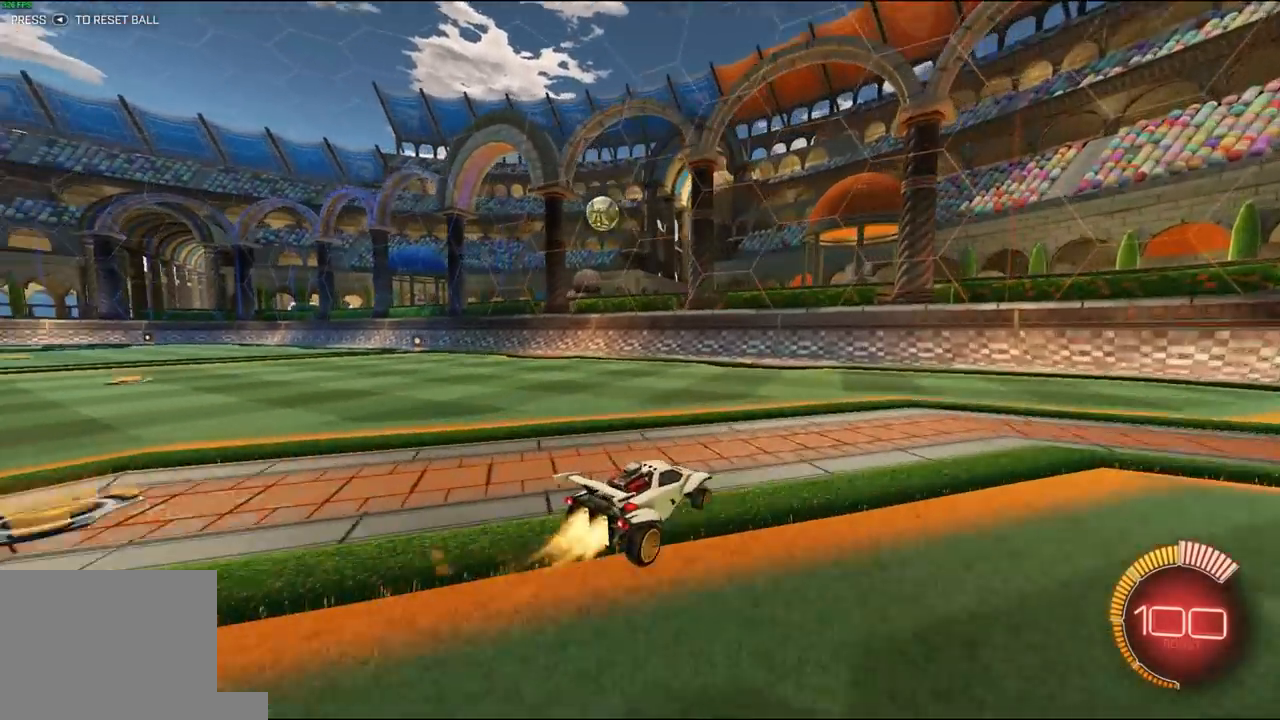
{"buttons": ["R1", "R2"], "left_stick": "center", "right_stick": "center", "events": [[483, "left_stick", "center"]]}
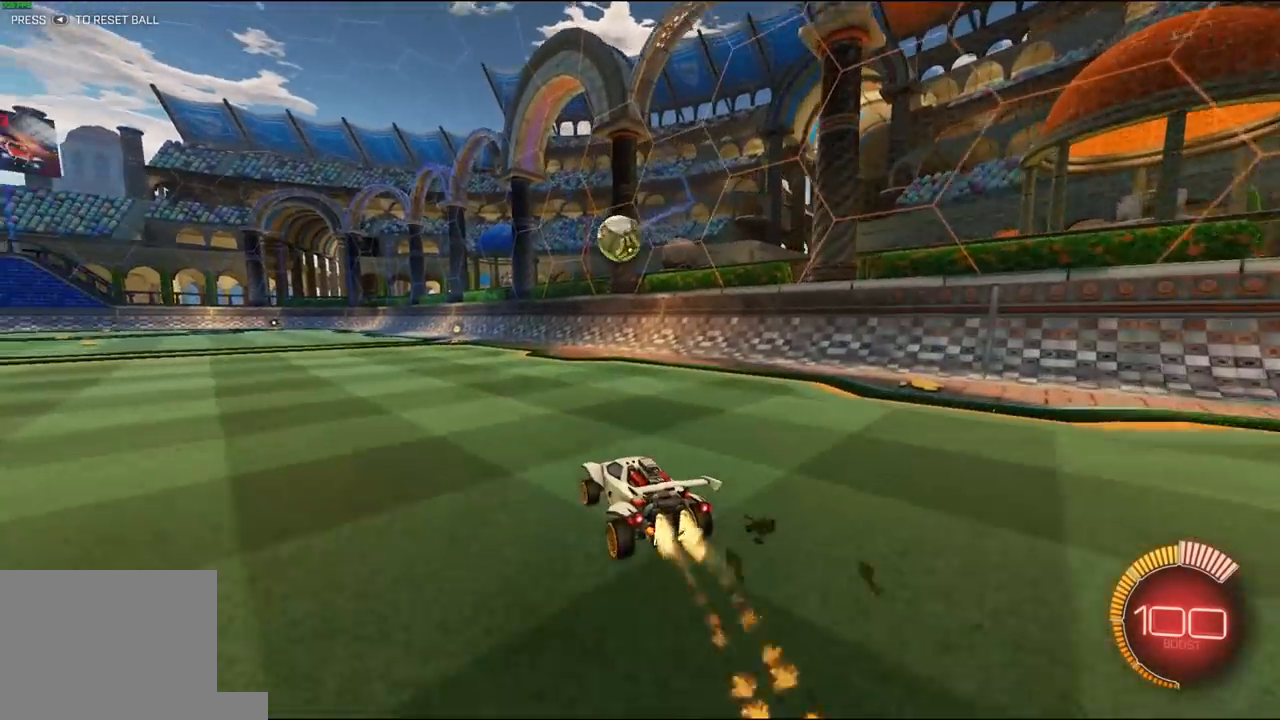
{"buttons": ["L1", "R1", "R2", "L3"], "left_stick": "left", "right_stick": "center", "events": [[83, "left_stick", "left"], [183, "L1", "down"], [183, "R1", "up"], [183, "left_stick", "down-right"], [217, "A", "down"], [217, "R1", "down"], [350, "A", "up"], [383, "L1", "up"], [417, "left_stick", "left"], [450, "L1", "down"], [450, "R1", "up"], [483, "L3", "down"], [483, "R1", "down"]]}
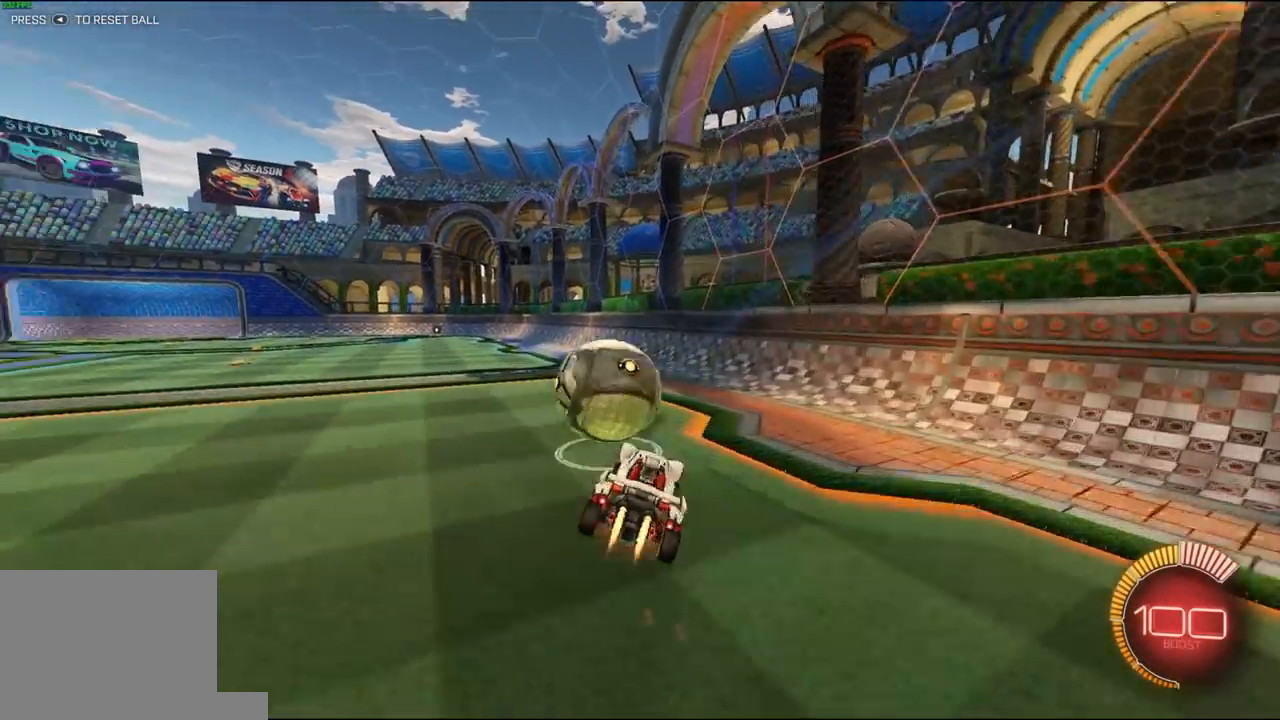
{"buttons": ["L1", "R2"], "left_stick": "down-left", "right_stick": "center", "events": [[17, "A", "down"], [83, "L3", "up"], [83, "left_stick", "down-left"], [117, "A", "up"], [217, "R1", "up"]]}
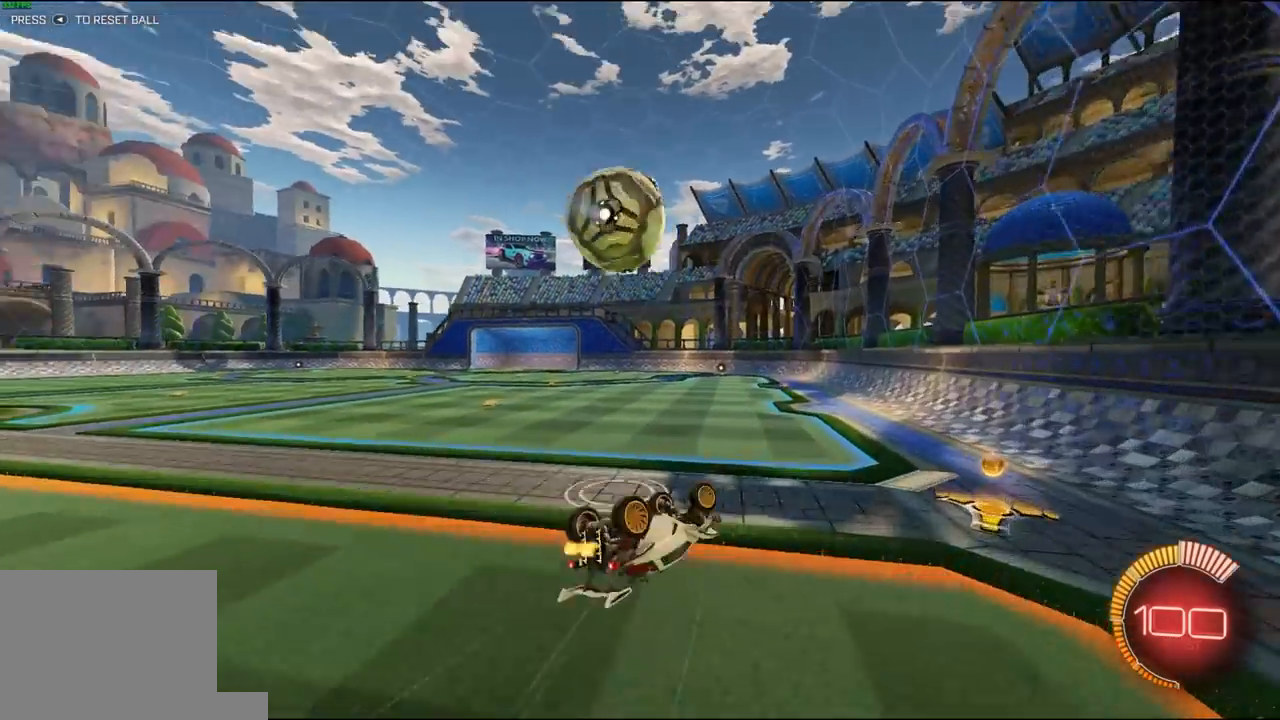
{"buttons": ["R2"], "left_stick": "center", "right_stick": "center", "events": [[283, "L1", "up"], [483, "left_stick", "center"]]}
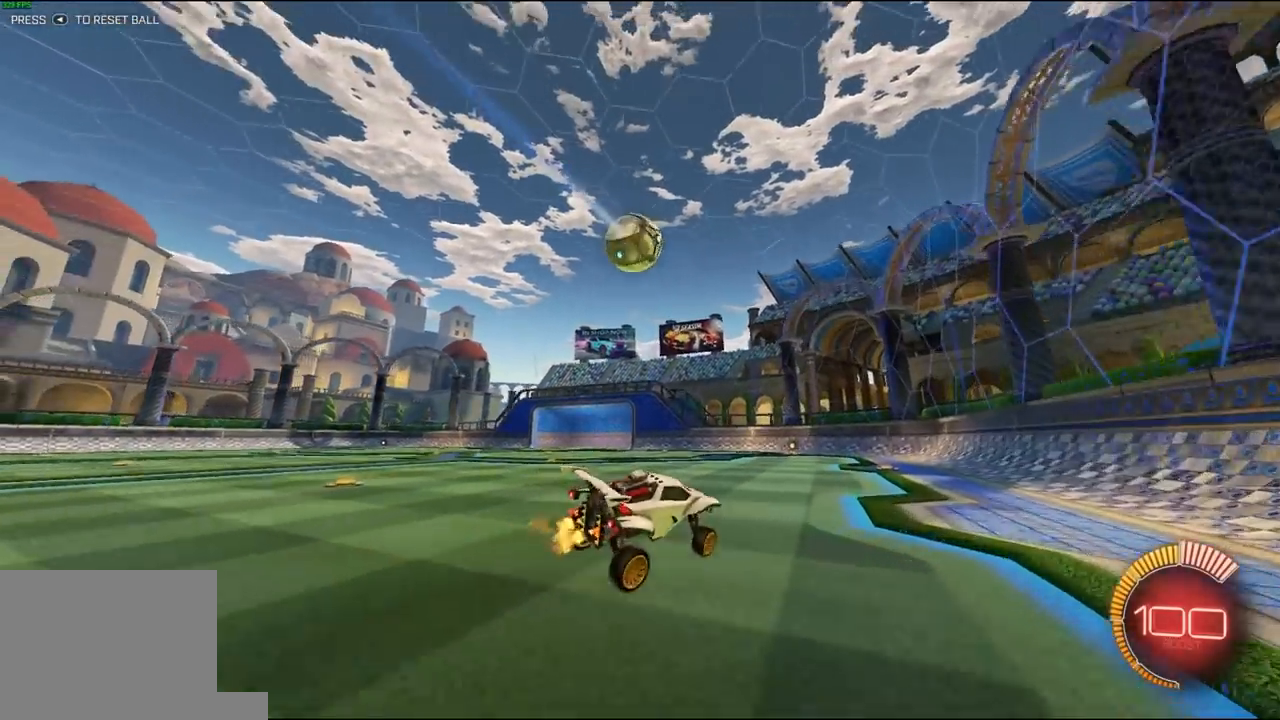
{"buttons": [], "left_stick": "right", "right_stick": "center", "events": [[117, "R2", "up"], [483, "left_stick", "right"]]}
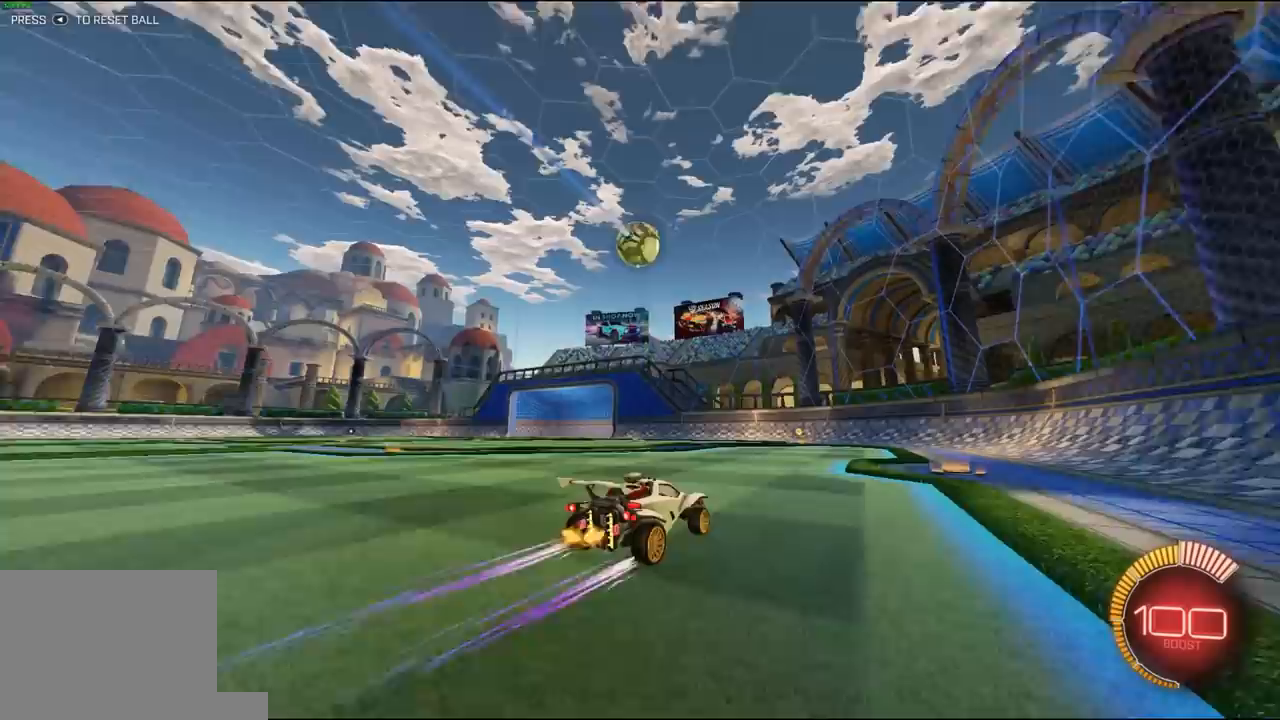
{"buttons": ["L1"], "left_stick": "left", "right_stick": "center", "events": [[83, "R2", "down"], [317, "left_stick", "left"], [350, "L1", "down"], [450, "R2", "up"]]}
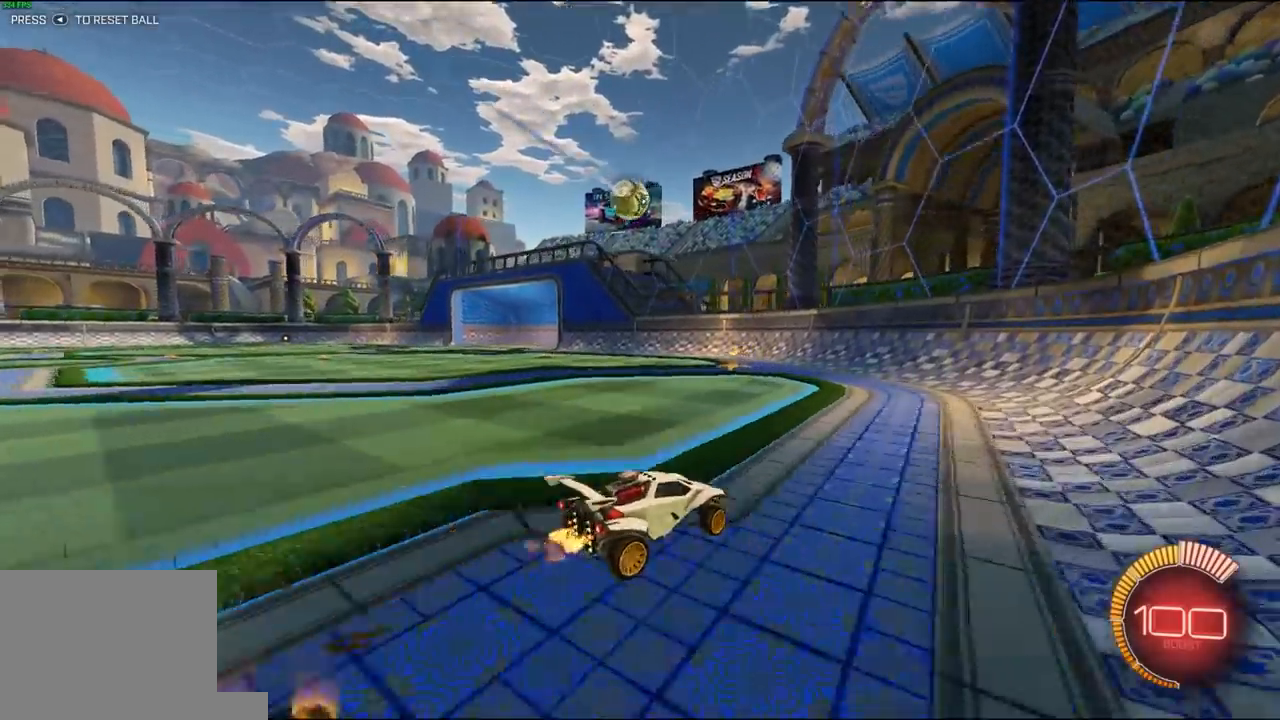
{"buttons": ["R1", "R2"], "left_stick": "center", "right_stick": "center"}
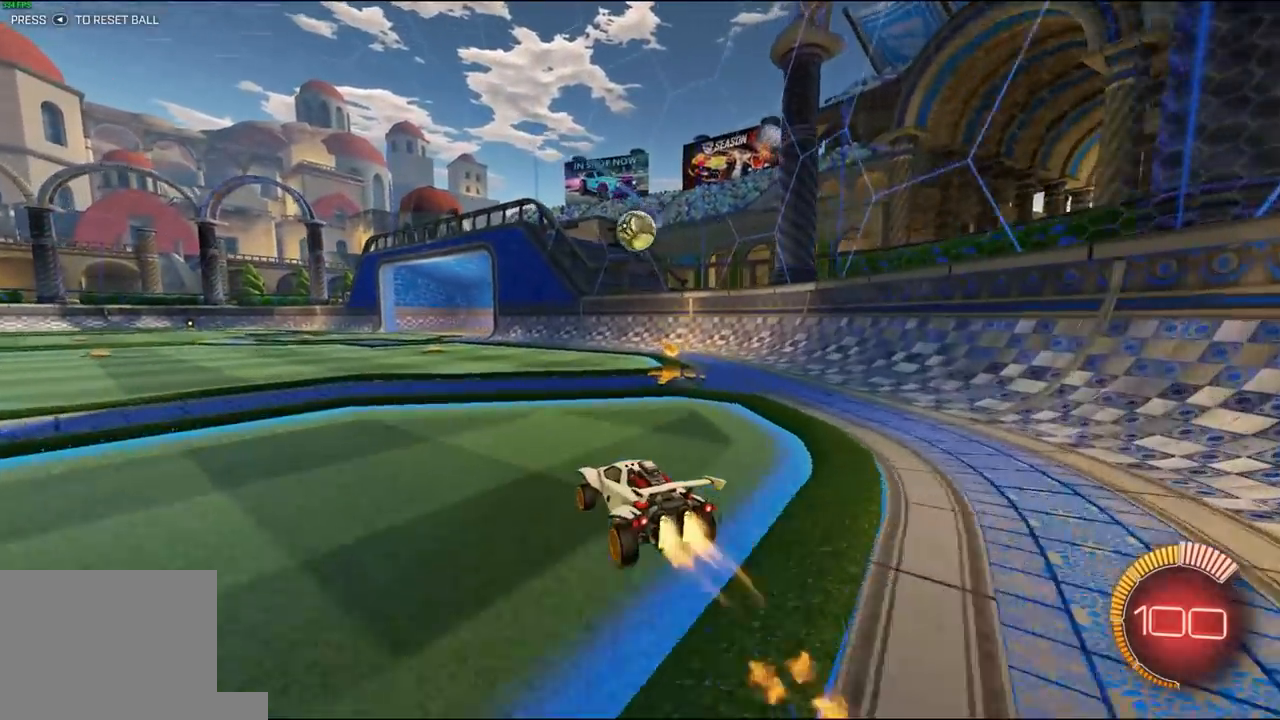
{"buttons": ["R1", "R2"], "left_stick": "right", "right_stick": "center", "events": [[150, "left_stick", "left"], [183, "R1", "up"], [317, "left_stick", "center"], [417, "R1", "down"], [417, "left_stick", "right"]]}
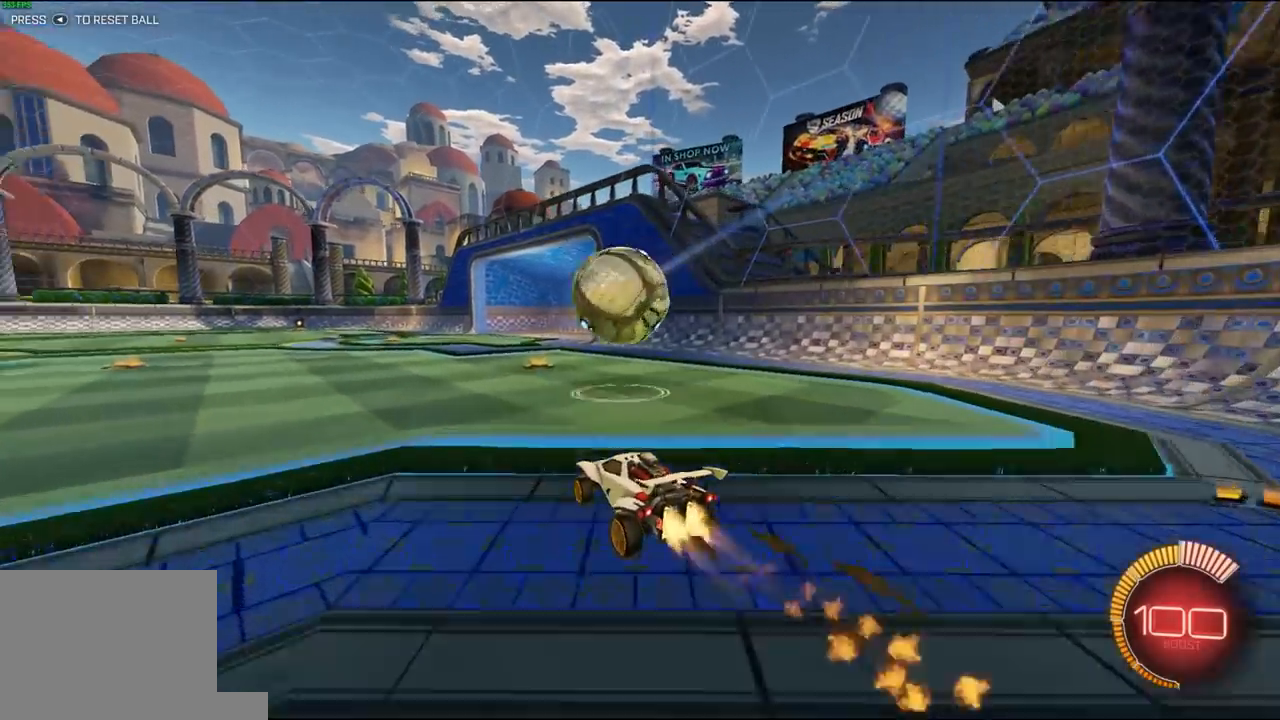
{"buttons": ["L1", "R2"], "left_stick": "down-left", "right_stick": "center"}
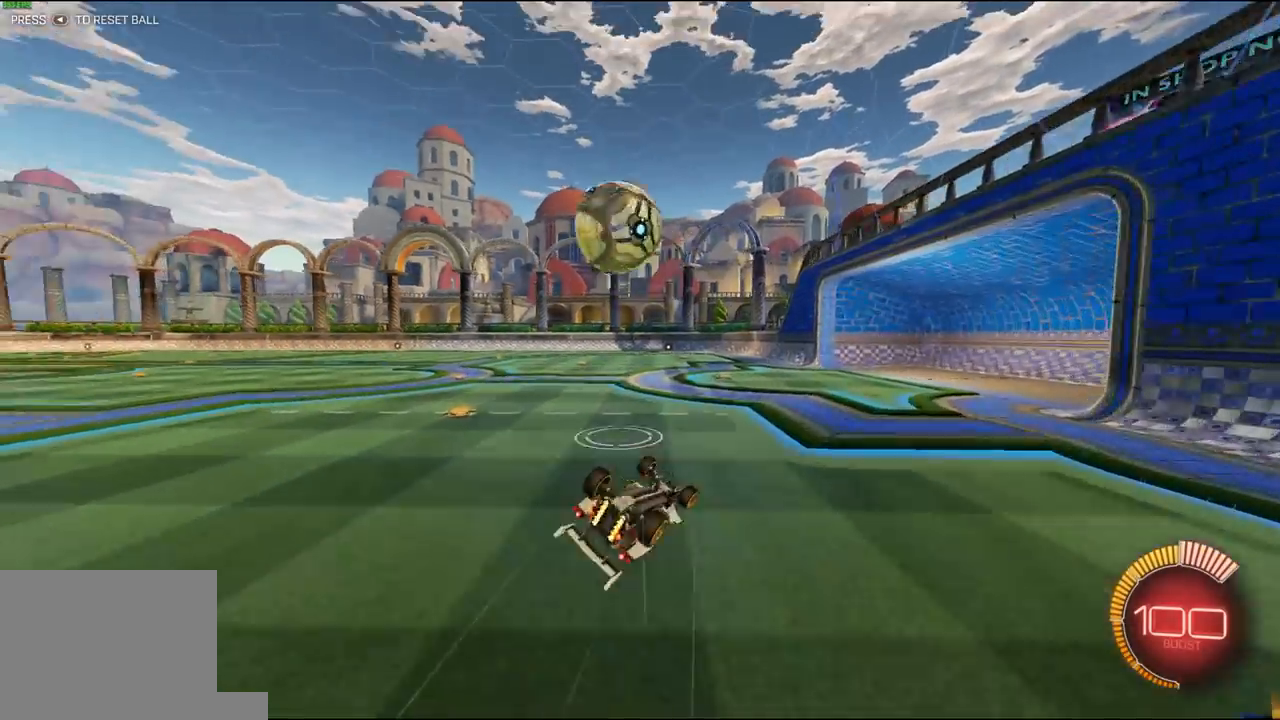
{"buttons": ["R2"], "left_stick": "center", "right_stick": "center", "events": [[350, "L1", "up"], [483, "left_stick", "center"]]}
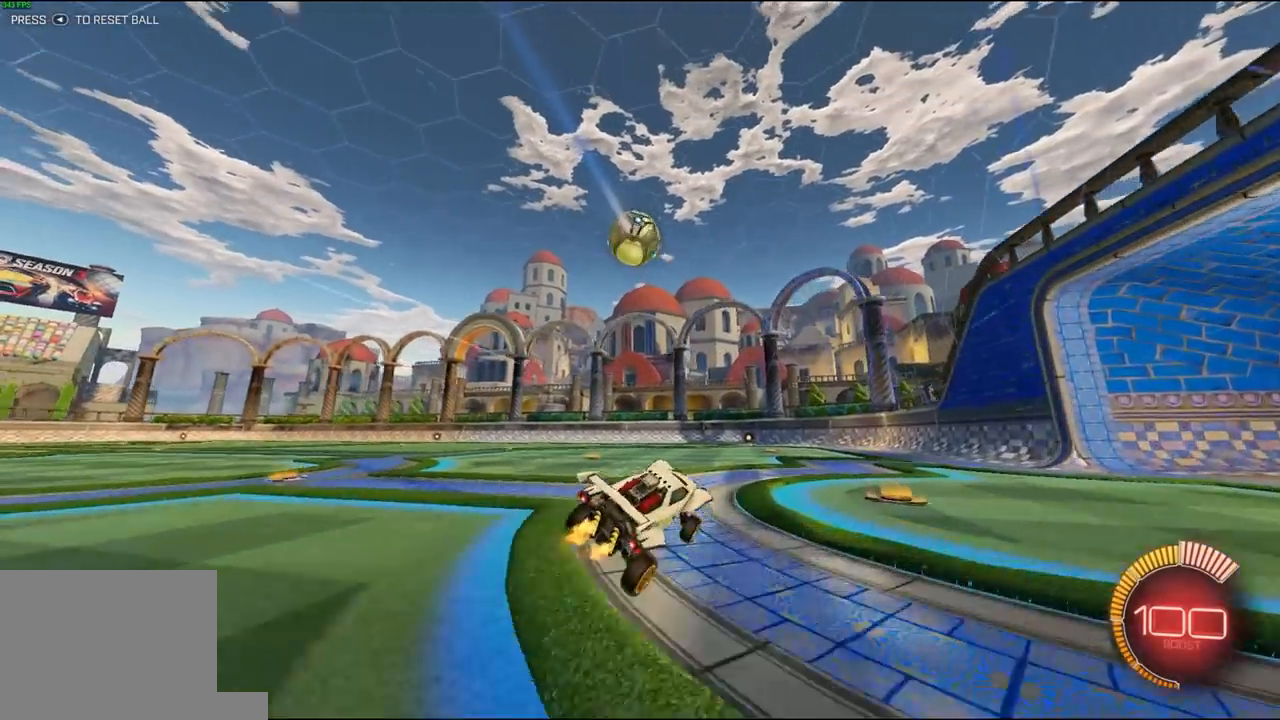
{"buttons": ["R1", "R2"], "left_stick": "right", "right_stick": "center", "events": [[183, "left_stick", "right"], [417, "left_stick", "center"], [483, "R1", "down"], [483, "left_stick", "right"]]}
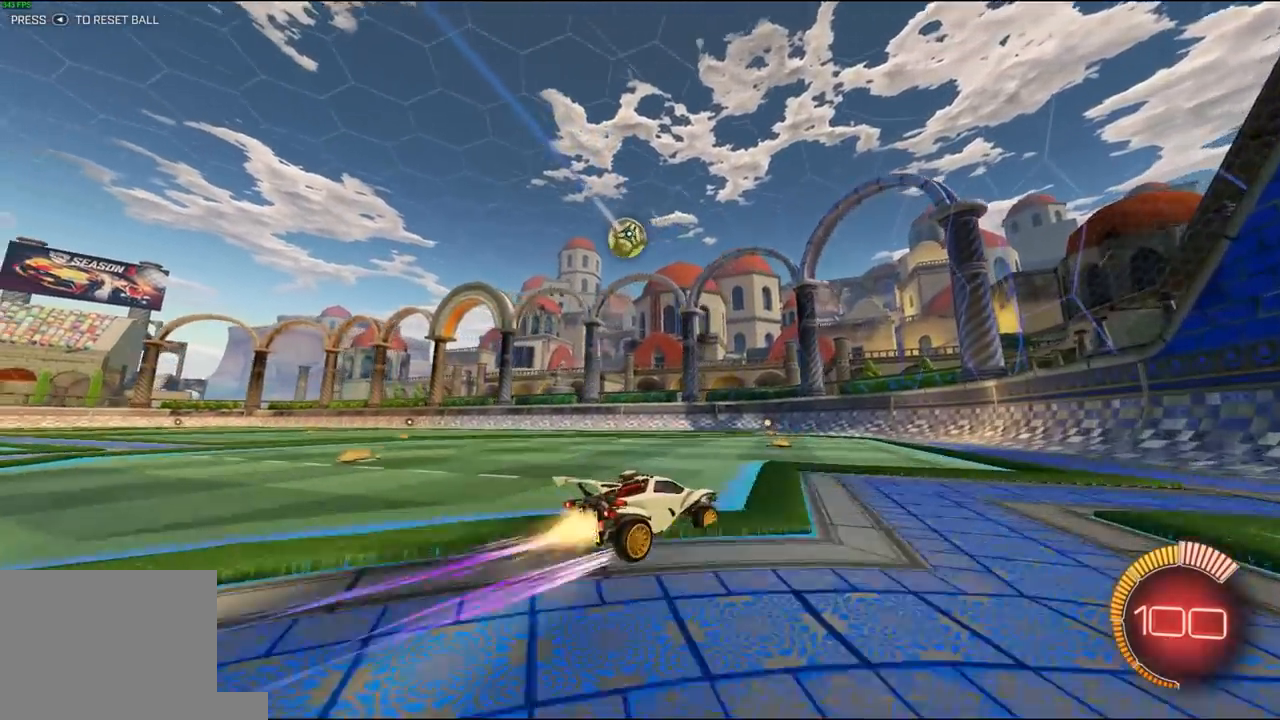
{"buttons": ["R2"], "left_stick": "left", "right_stick": "center", "events": [[117, "left_stick", "center"], [183, "R1", "up"], [183, "left_stick", "left"], [217, "L1", "down"], [250, "L3", "down"], [317, "L3", "up"], [417, "L1", "up"]]}
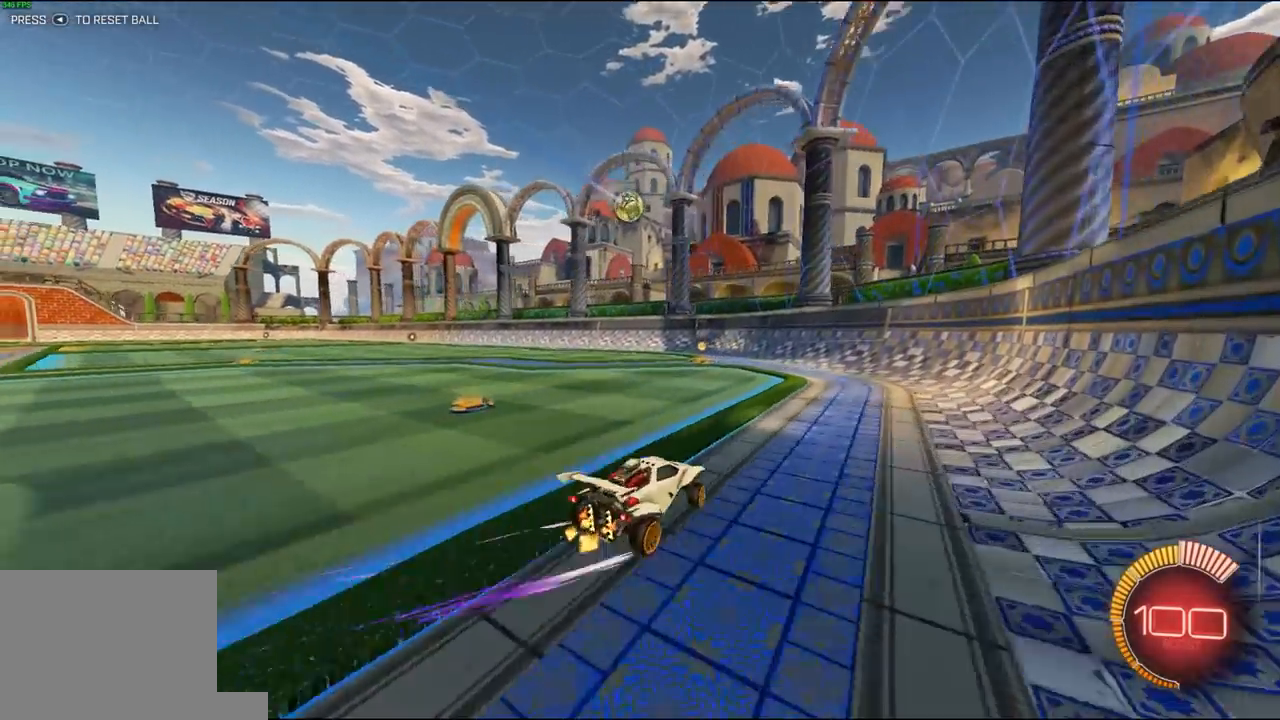
{"buttons": ["R1", "R2"], "left_stick": "center", "right_stick": "center", "events": [[83, "R2", "up"], [250, "R2", "down"], [317, "R1", "down"], [417, "left_stick", "center"]]}
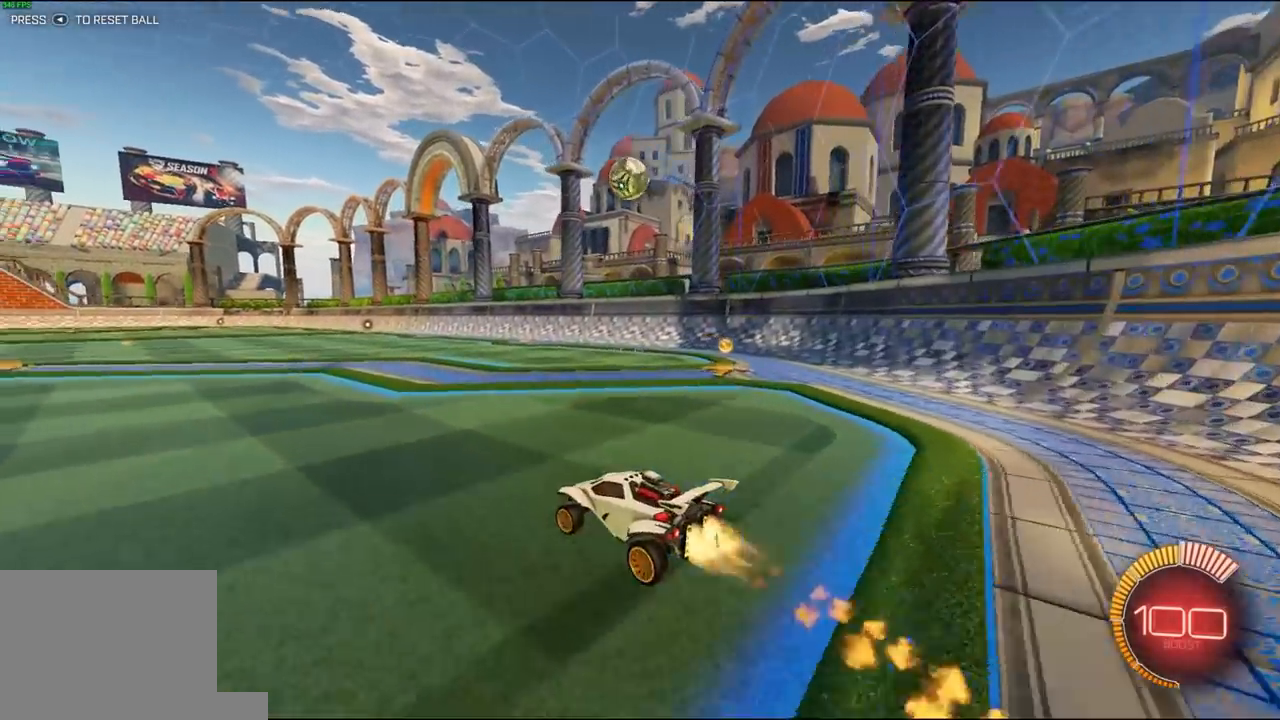
{"buttons": ["R1", "R2"], "left_stick": "down-left", "right_stick": "center", "events": [[17, "R1", "up"], [50, "left_stick", "left"], [183, "left_stick", "right"], [217, "A", "down"], [217, "L1", "down"], [250, "left_stick", "down-right"], [283, "R1", "down"], [417, "L1", "up"], [450, "A", "up"], [483, "left_stick", "down-left"]]}